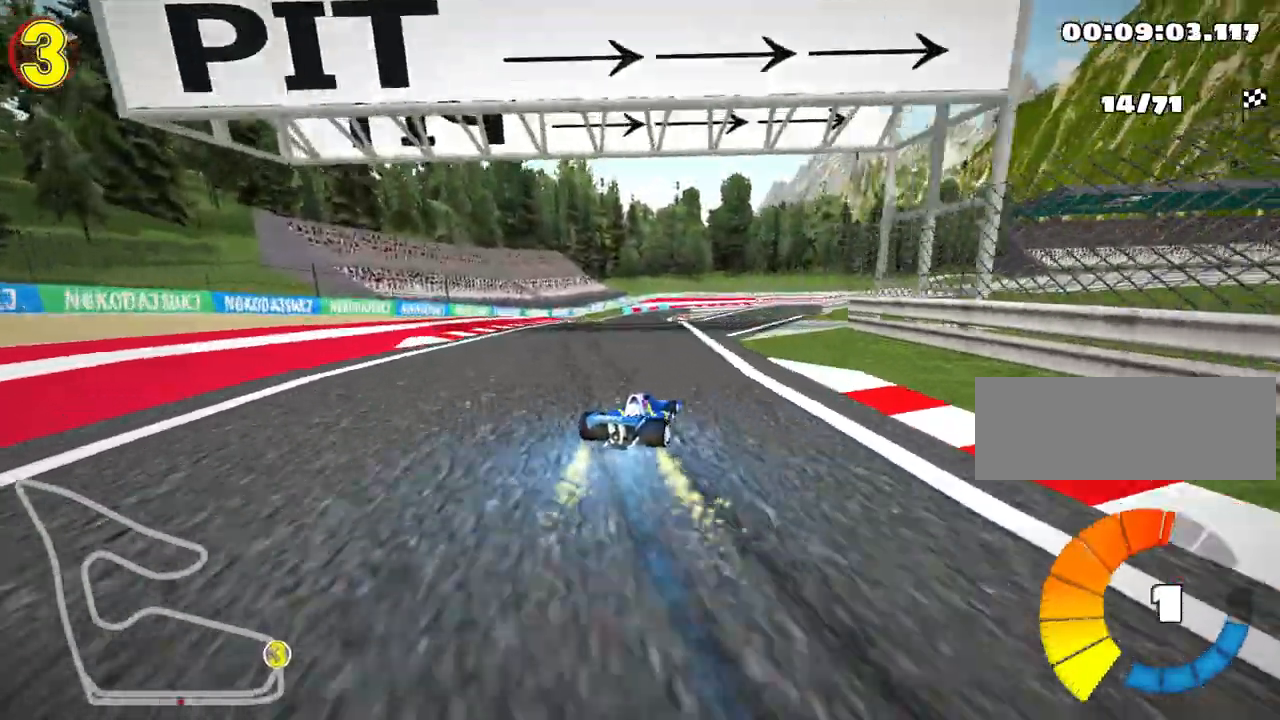
Gameplay with keyboard; each line is a JSON object with the keys held at the frame after it. "events" lists presses ("down") and releases ("up") of "down", "fire", "left", "look", "nitro", "right", "skid" and "up" between this image and that frame as [ms after this image, input, new state], when the widget could be followed in between. No other keys are recorded. Mouse input is not recorded. Key names are as the overlay labels them; some are game actions (e.g. jump) rather than physical keys.
{"keys": ["left", "skid", "up"], "events": [[183, "left", "up"], [267, "left", "down"]]}
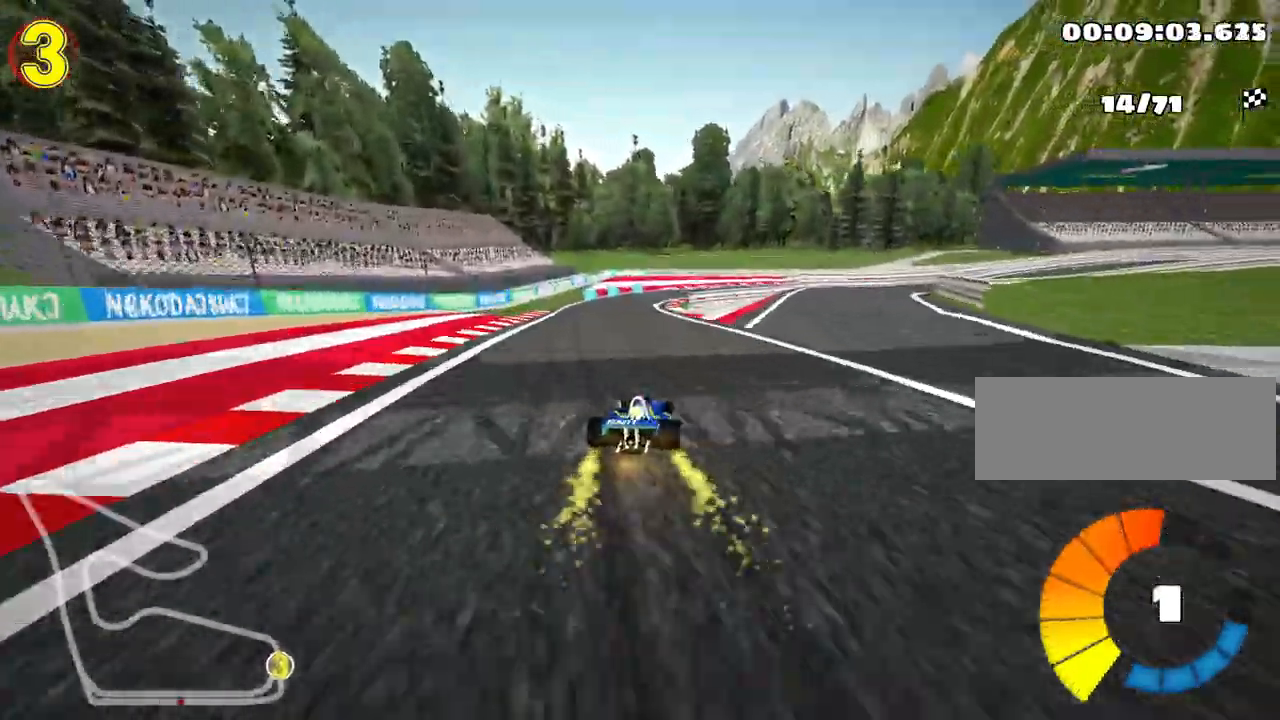
{"keys": ["left", "skid", "up"], "events": []}
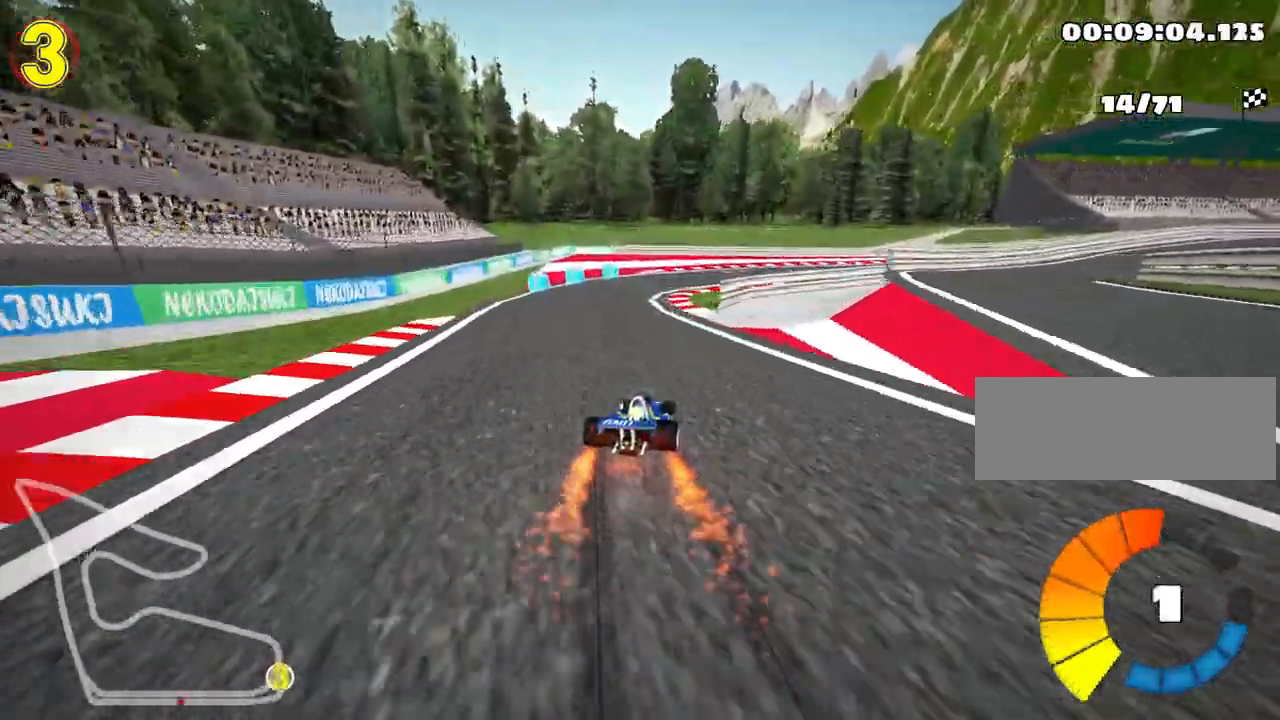
{"keys": ["right", "skid", "up"], "events": [[100, "right", "down"], [150, "left", "up"], [250, "left", "down"], [300, "right", "up"], [350, "right", "down"], [383, "left", "up"]]}
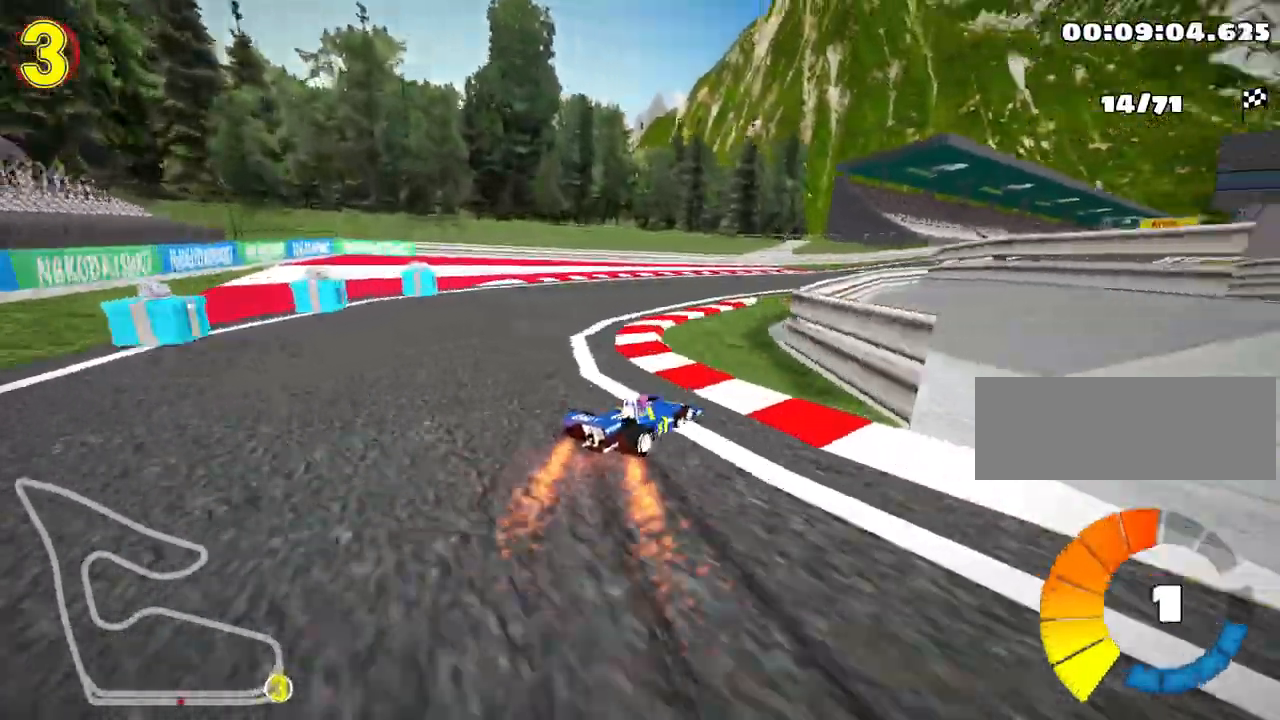
{"keys": ["right", "skid", "up"], "events": [[117, "nitro", "down"], [267, "nitro", "up"]]}
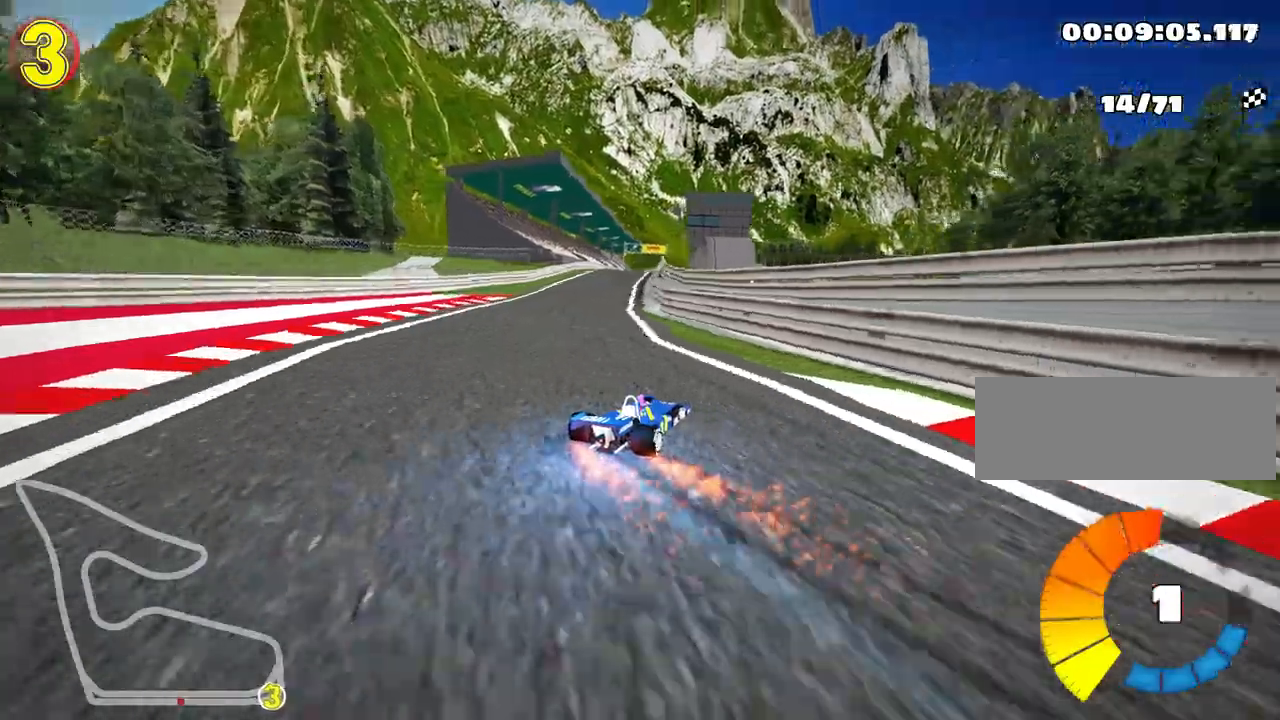
{"keys": ["left", "skid", "up"], "events": [[117, "left", "down"], [267, "right", "up"]]}
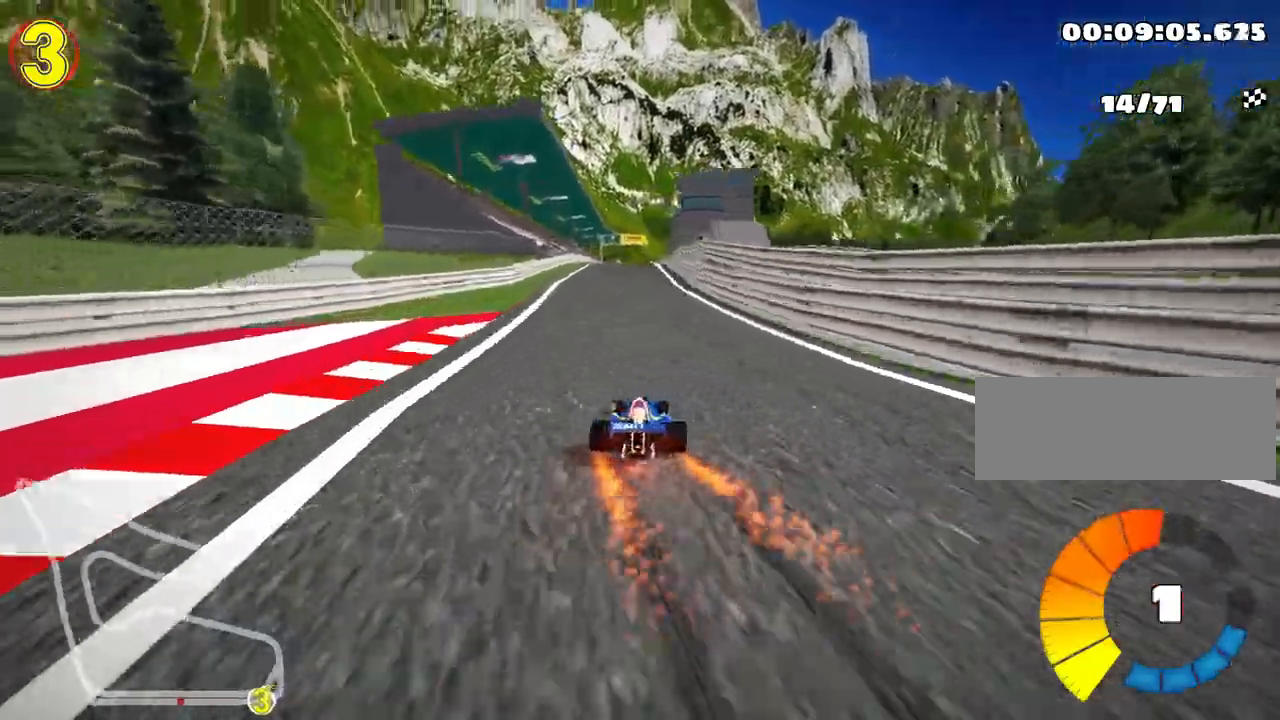
{"keys": ["left", "skid", "up"], "events": []}
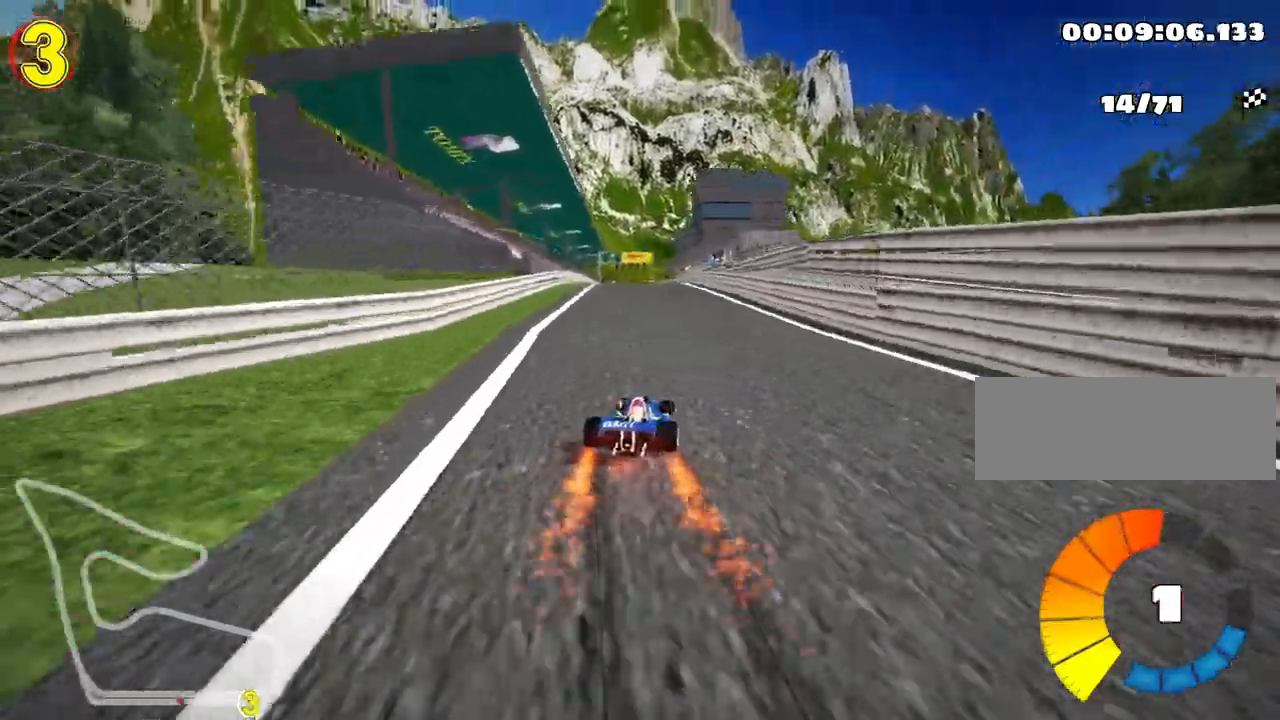
{"keys": ["left", "skid", "up"], "events": []}
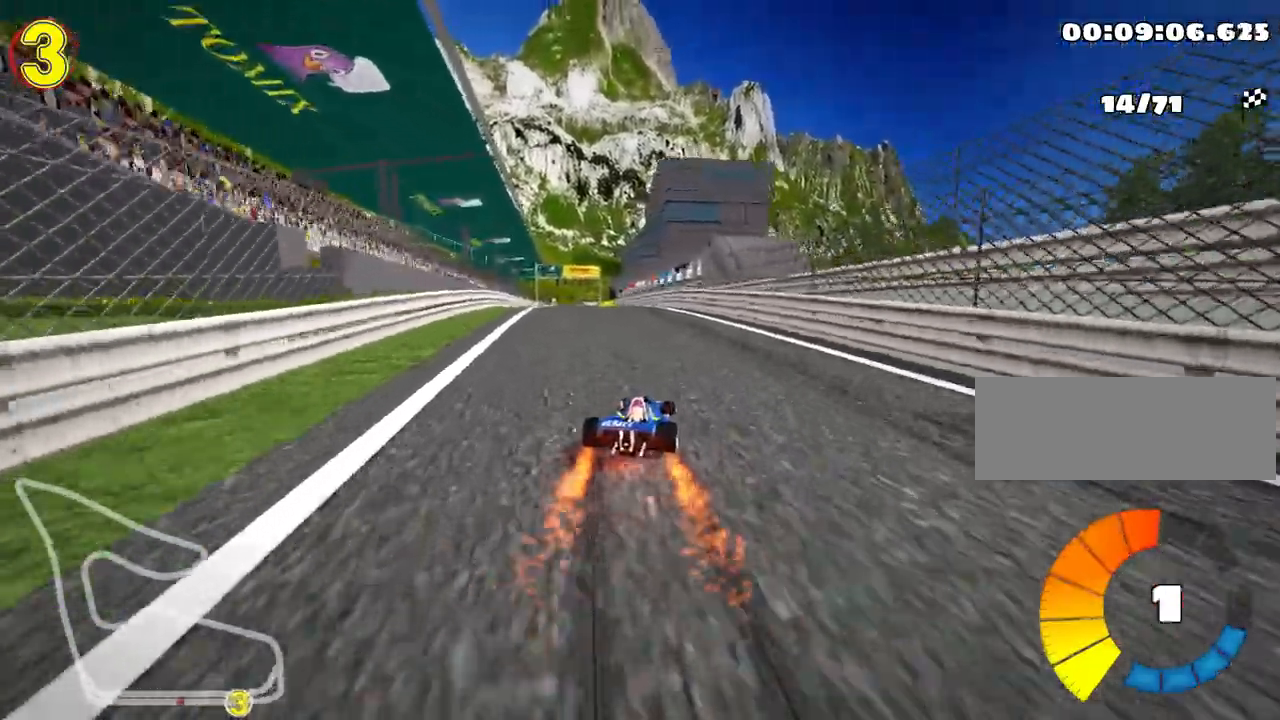
{"keys": ["up"], "events": [[133, "skid", "up"], [167, "nitro", "down"], [317, "left", "up"], [333, "nitro", "up"]]}
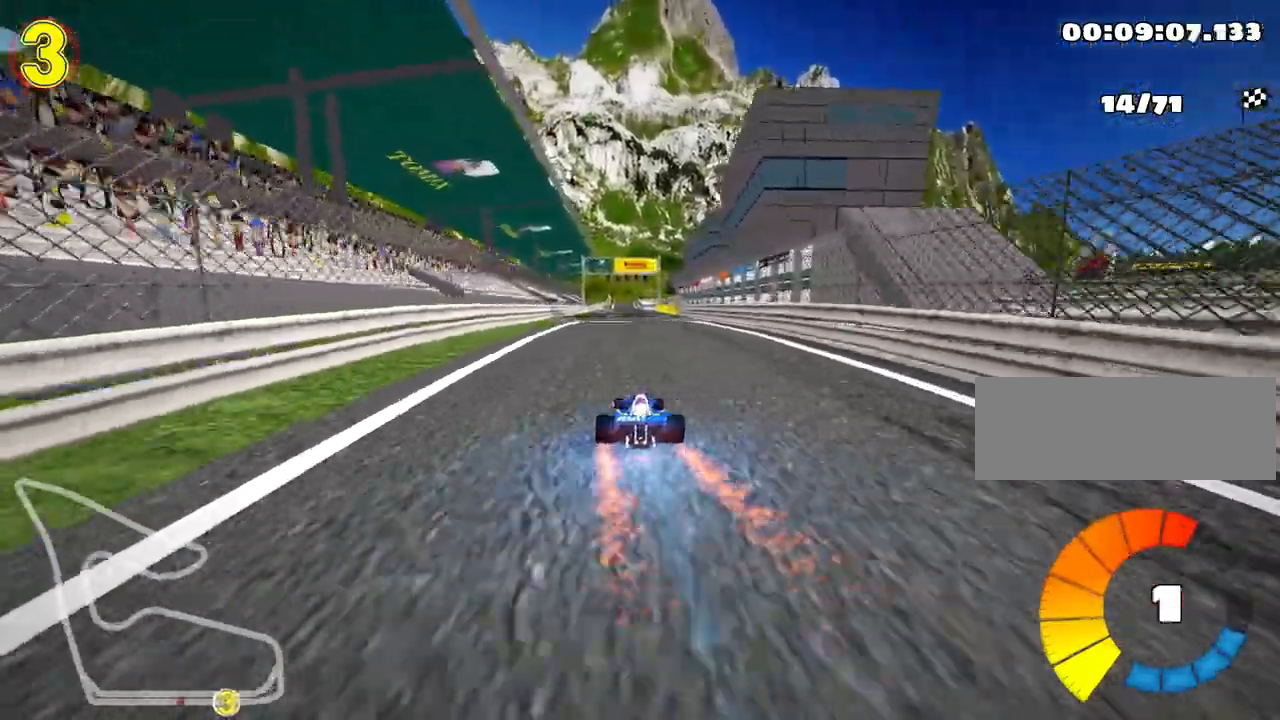
{"keys": ["up"], "events": []}
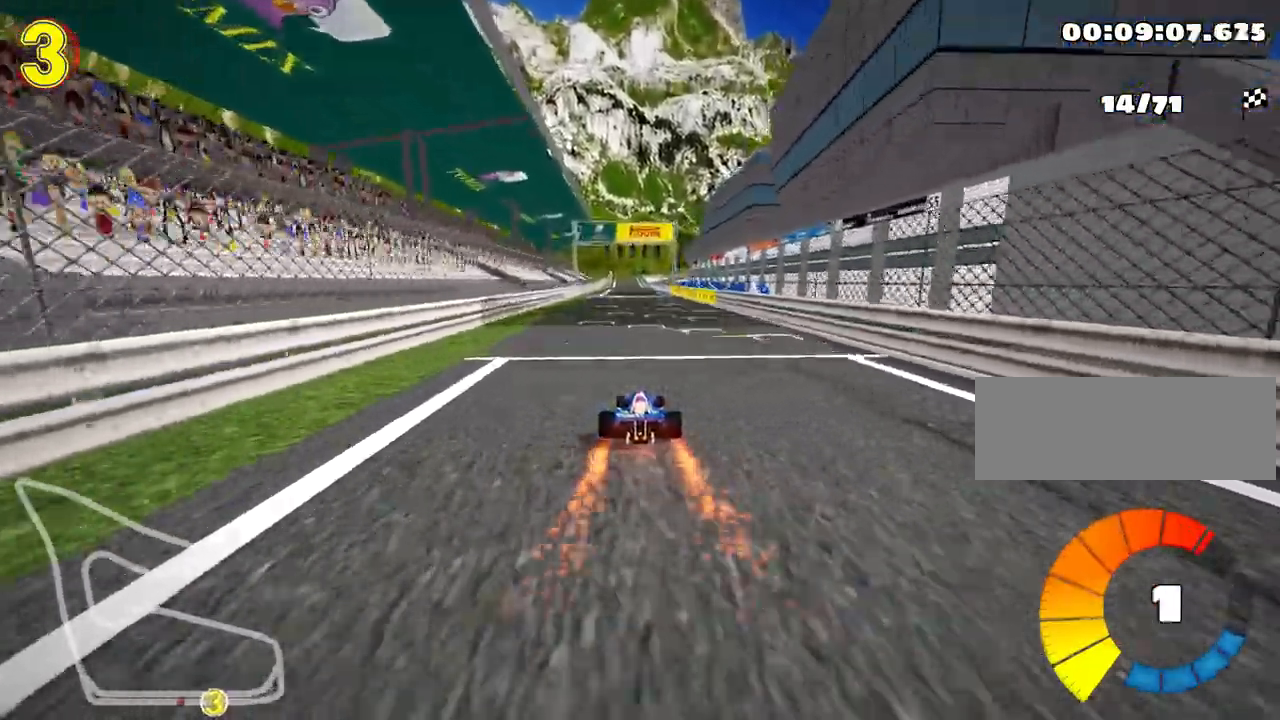
{"keys": ["up"], "events": []}
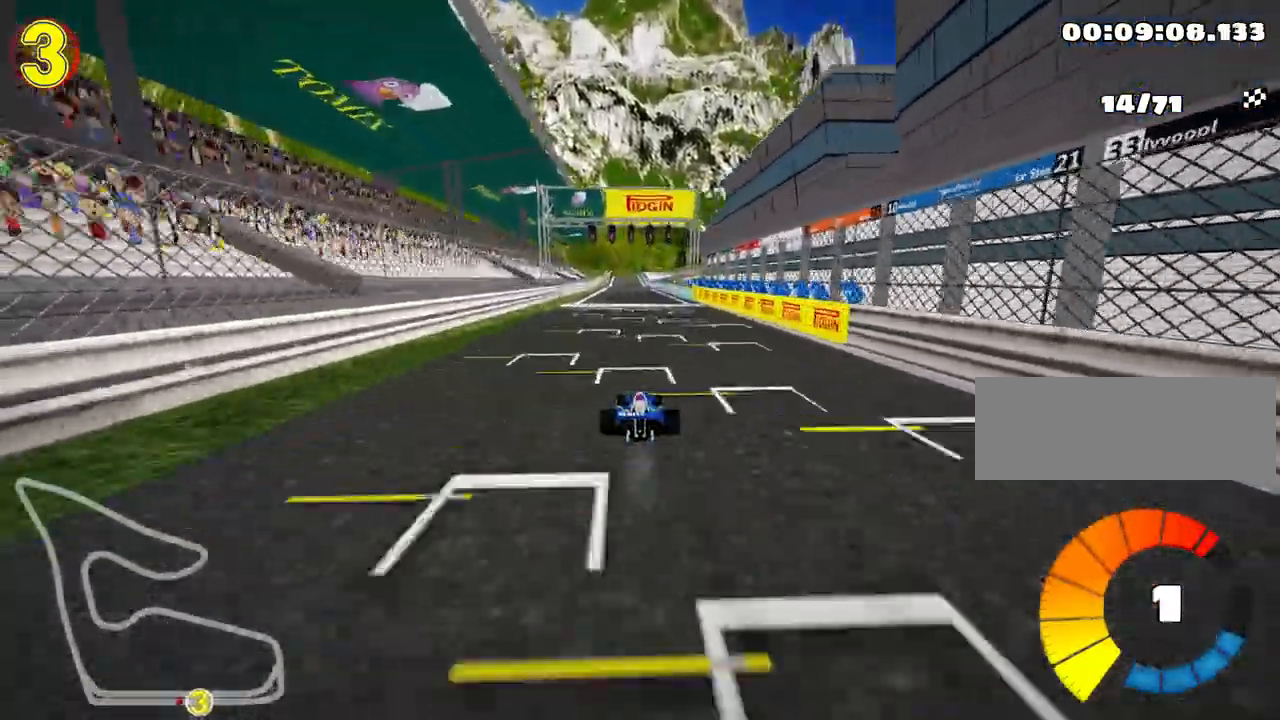
{"keys": ["nitro", "up"], "events": [[417, "nitro", "down"]]}
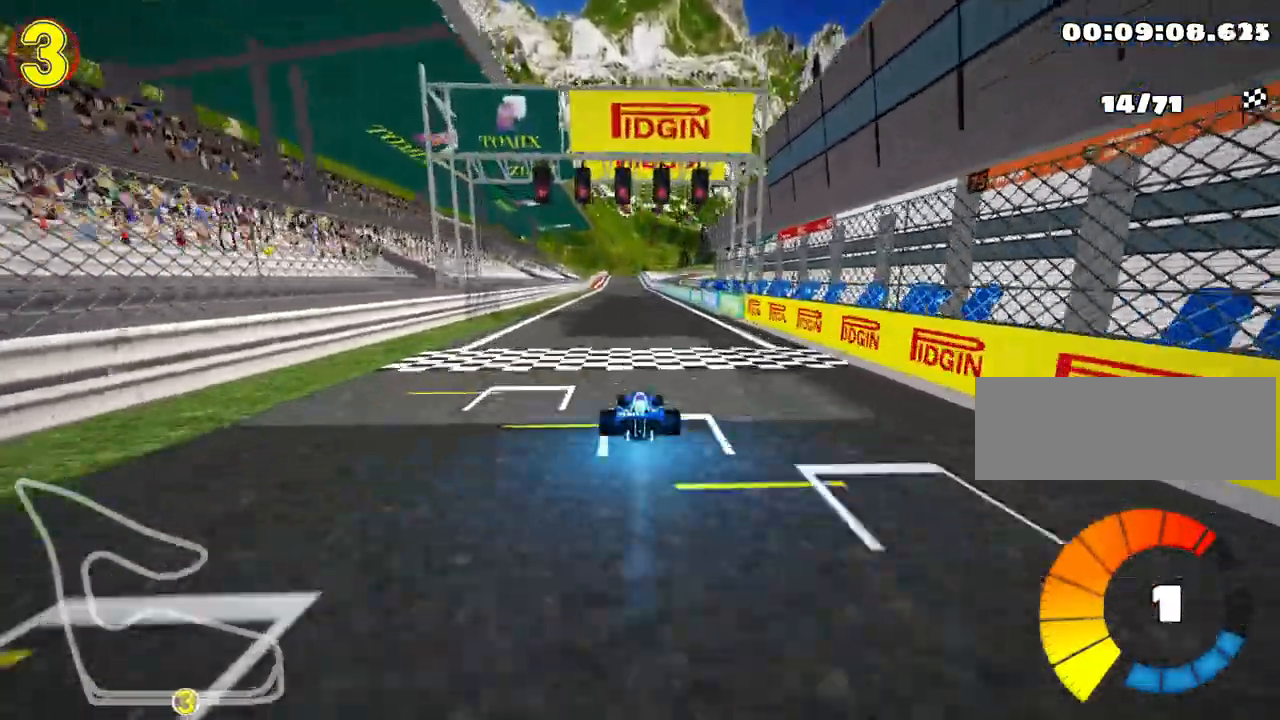
{"keys": ["up"], "events": [[67, "nitro", "up"]]}
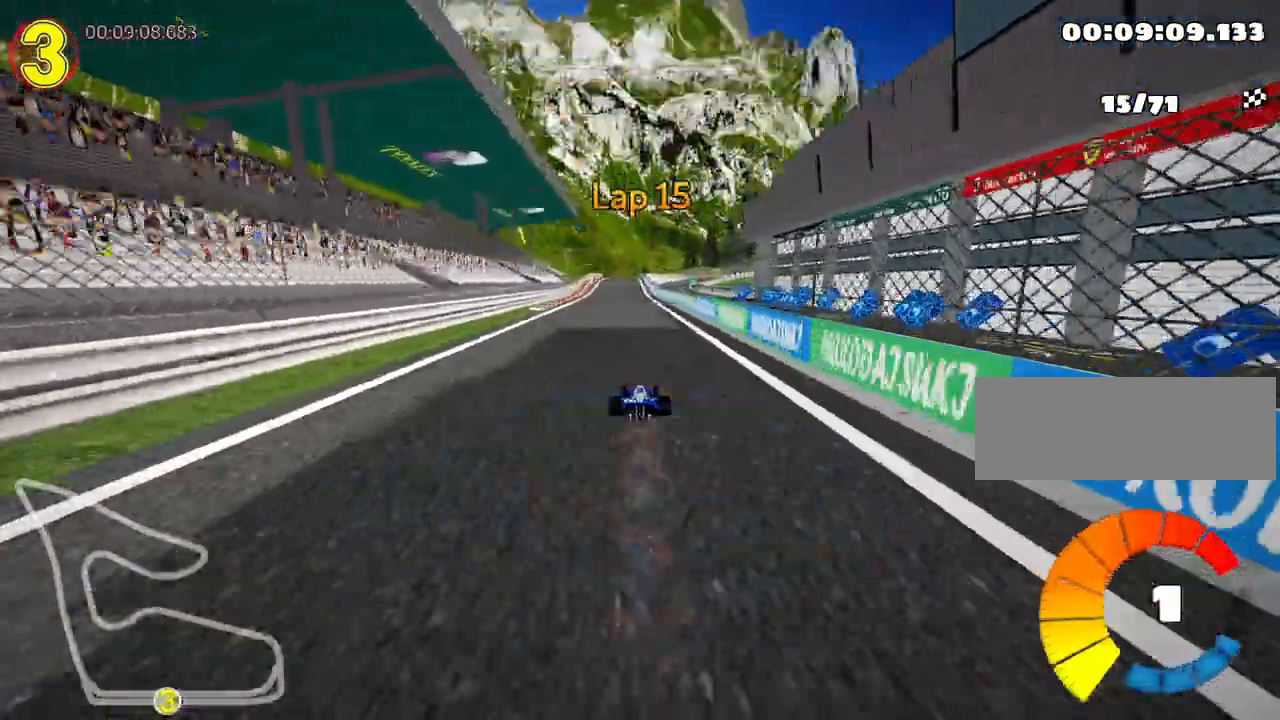
{"keys": ["up"], "events": []}
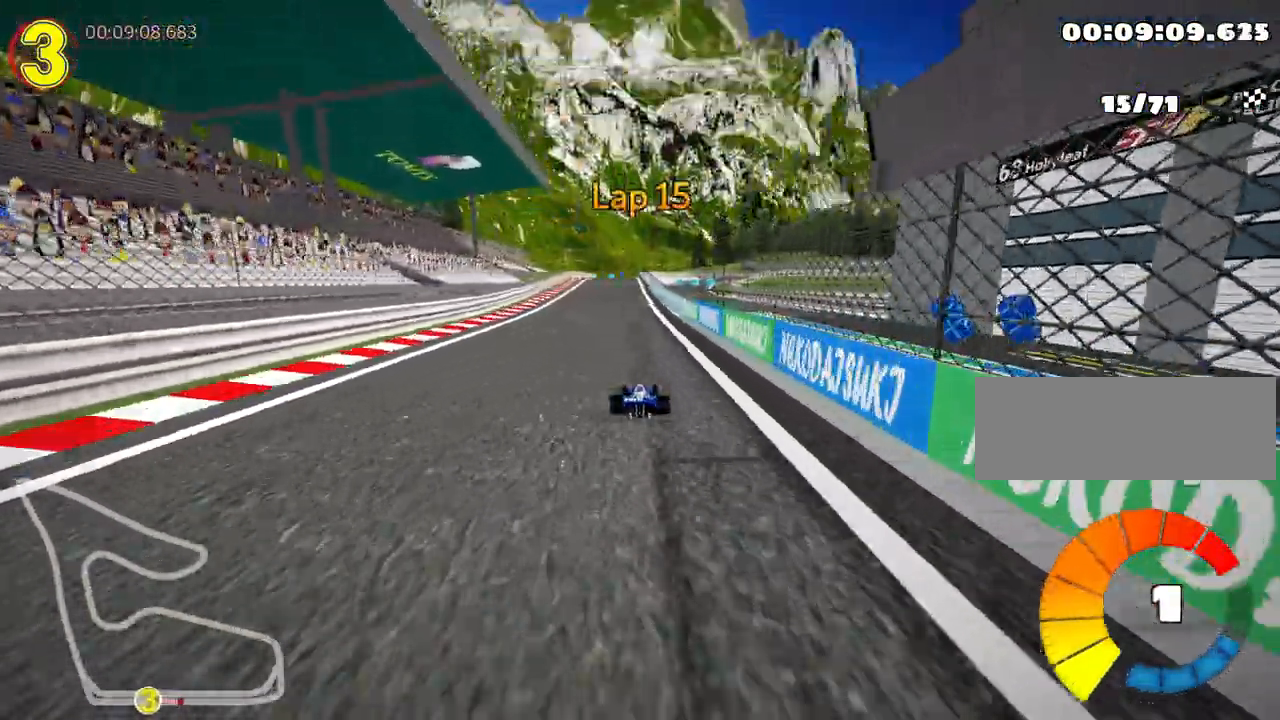
{"keys": ["right", "skid", "up"], "events": [[33, "left", "down"], [367, "left", "up"], [400, "skid", "down"], [433, "right", "down"]]}
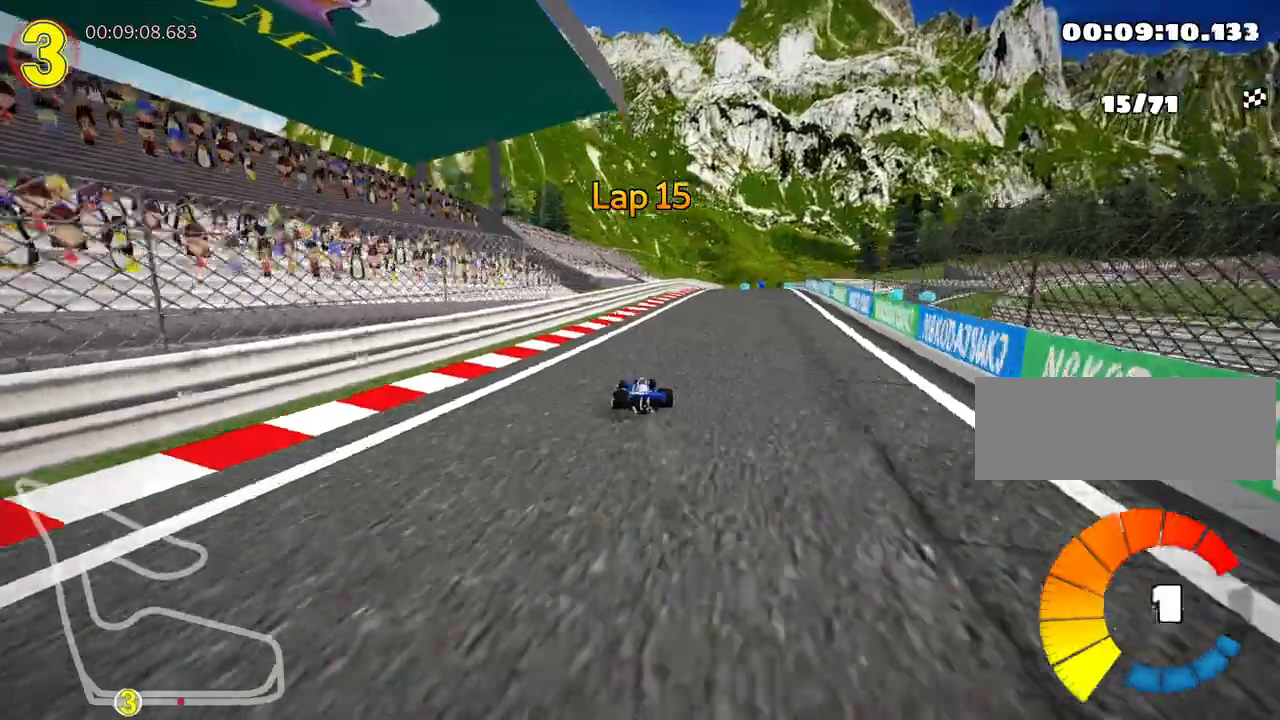
{"keys": ["left", "skid", "up"], "events": [[333, "left", "down"], [433, "right", "up"]]}
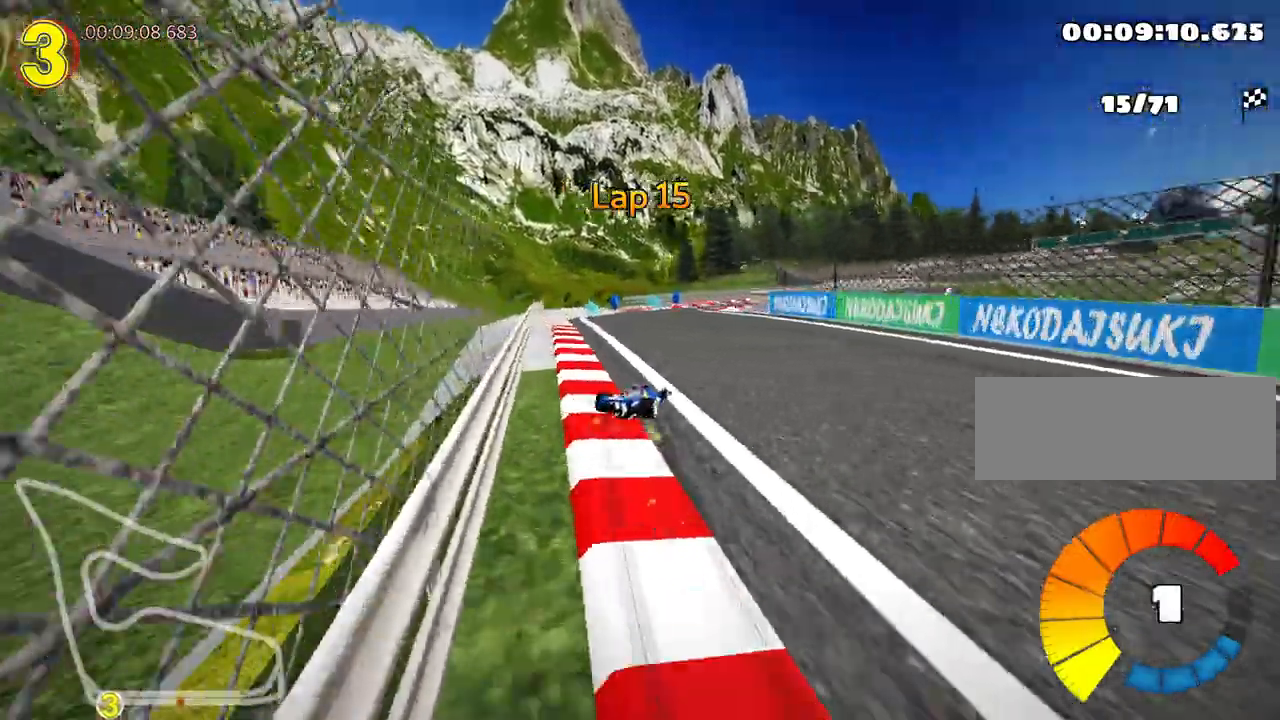
{"keys": ["up"], "events": [[50, "right", "down"], [83, "left", "up"], [317, "skid", "up"], [417, "right", "up"]]}
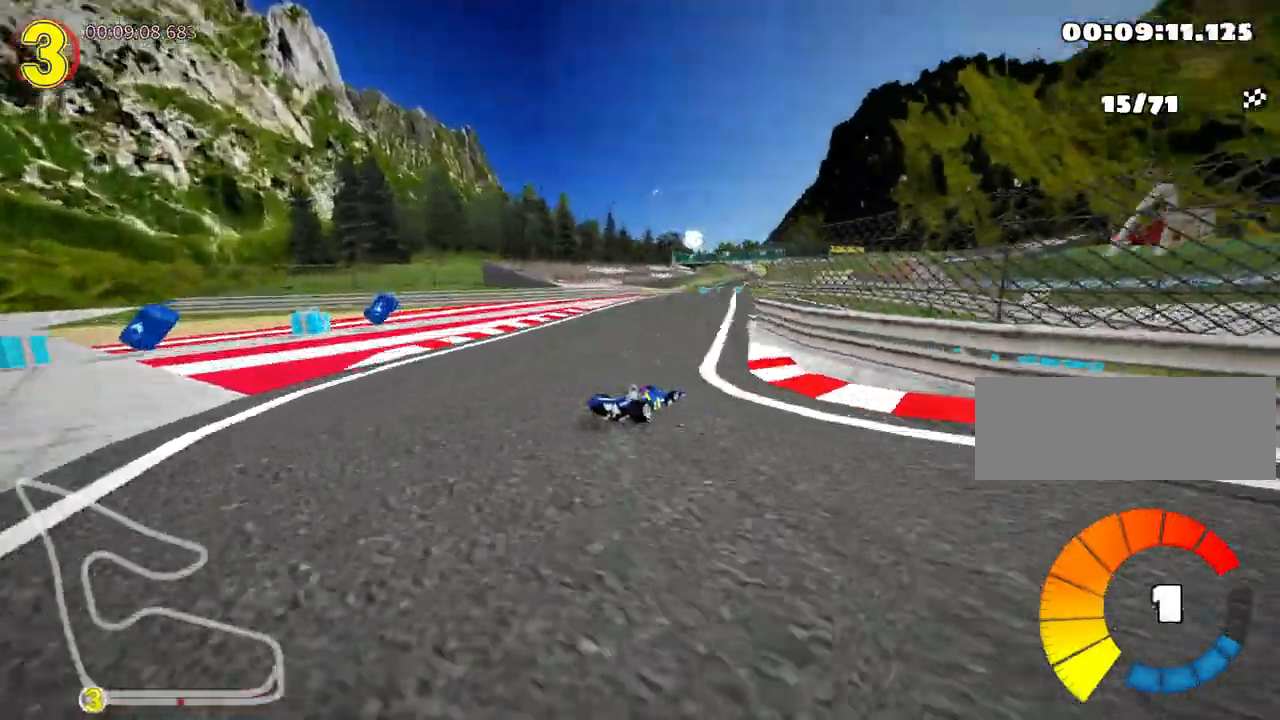
{"keys": ["left", "nitro", "up"], "events": [[400, "left", "down"], [483, "nitro", "down"]]}
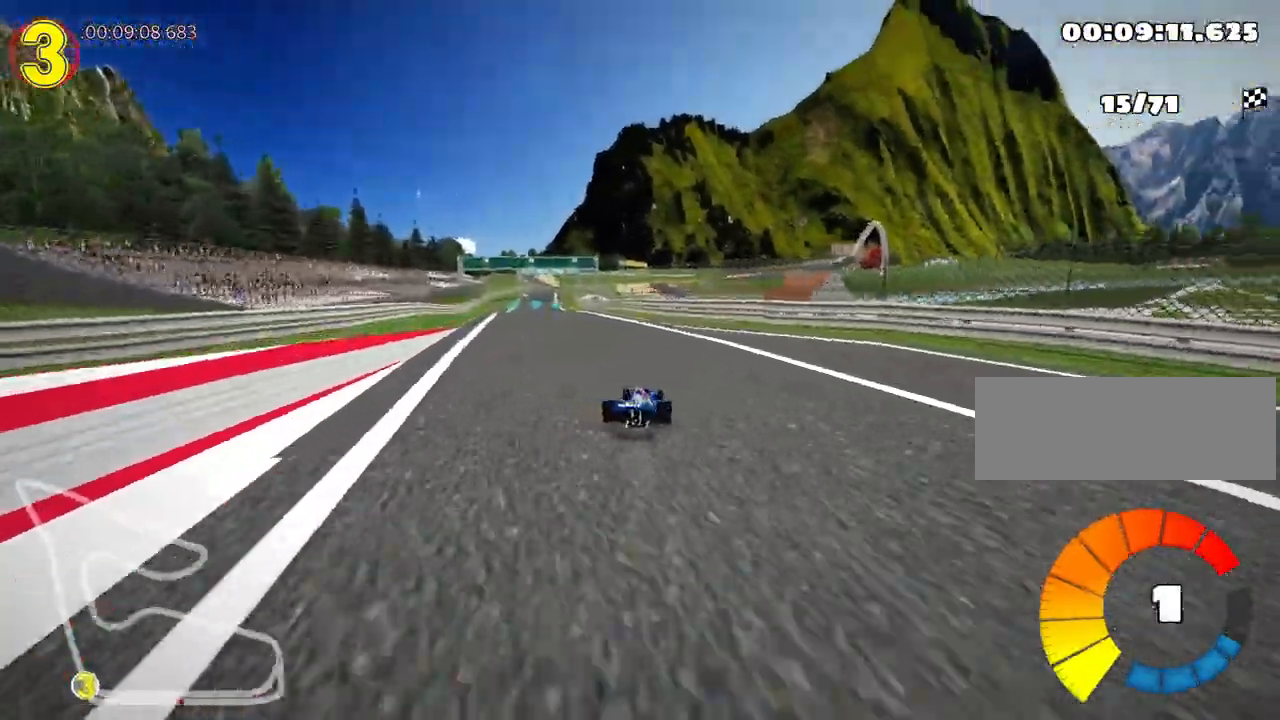
{"keys": ["right", "skid", "up"], "events": [[183, "nitro", "up"], [400, "left", "up"], [433, "skid", "down"], [450, "right", "down"]]}
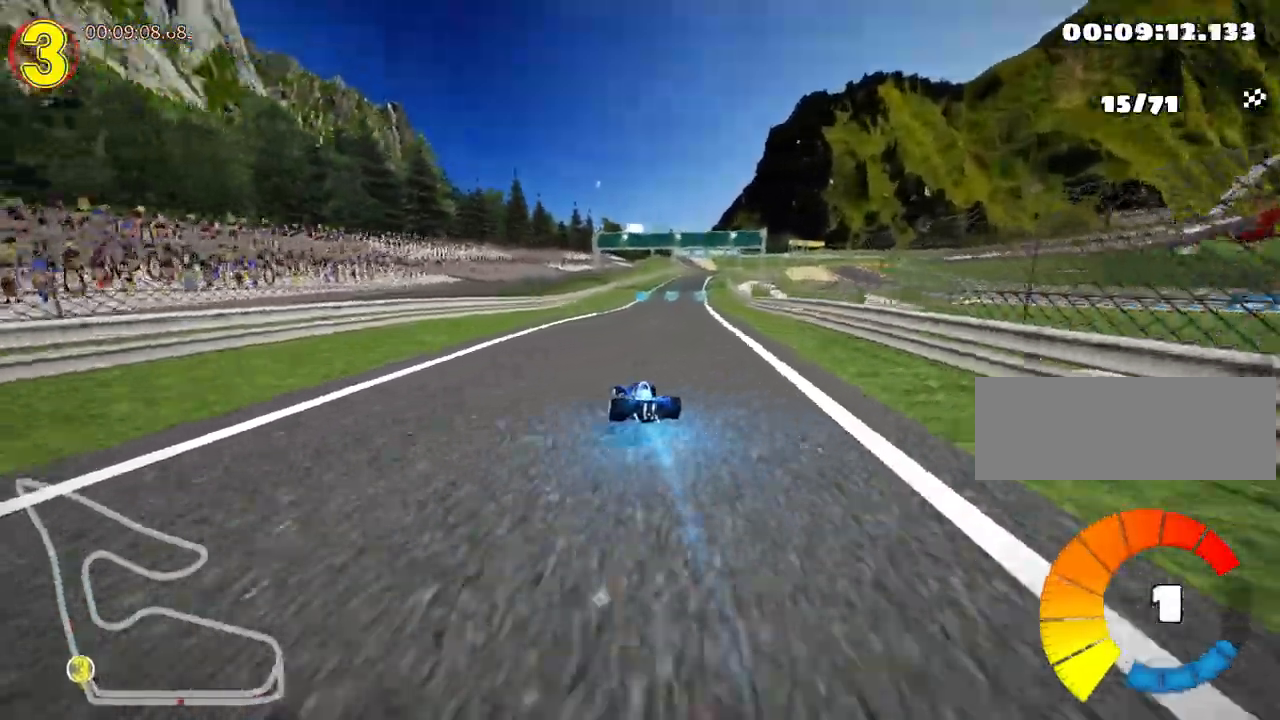
{"keys": ["left", "skid", "up"], "events": [[117, "right", "up"], [133, "left", "down"]]}
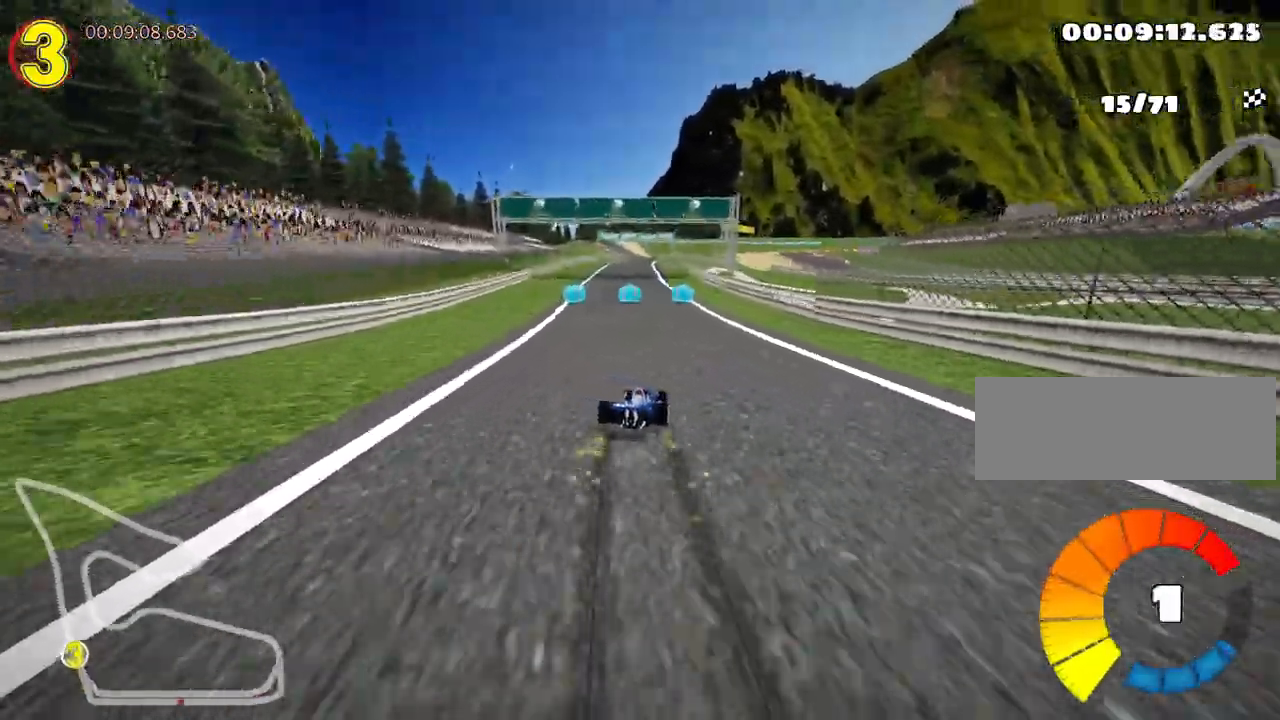
{"keys": ["left", "skid", "up"], "events": []}
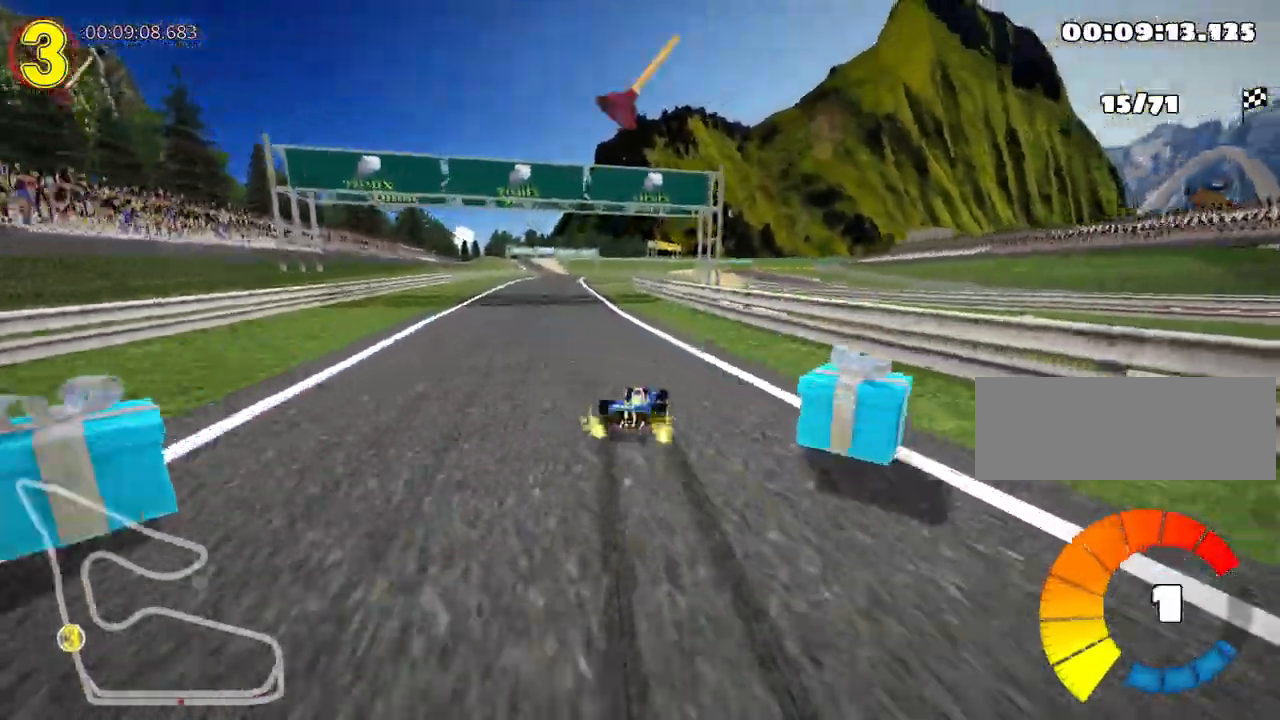
{"keys": ["up"], "events": [[17, "skid", "up"], [50, "nitro", "down"], [217, "left", "up"], [233, "nitro", "up"]]}
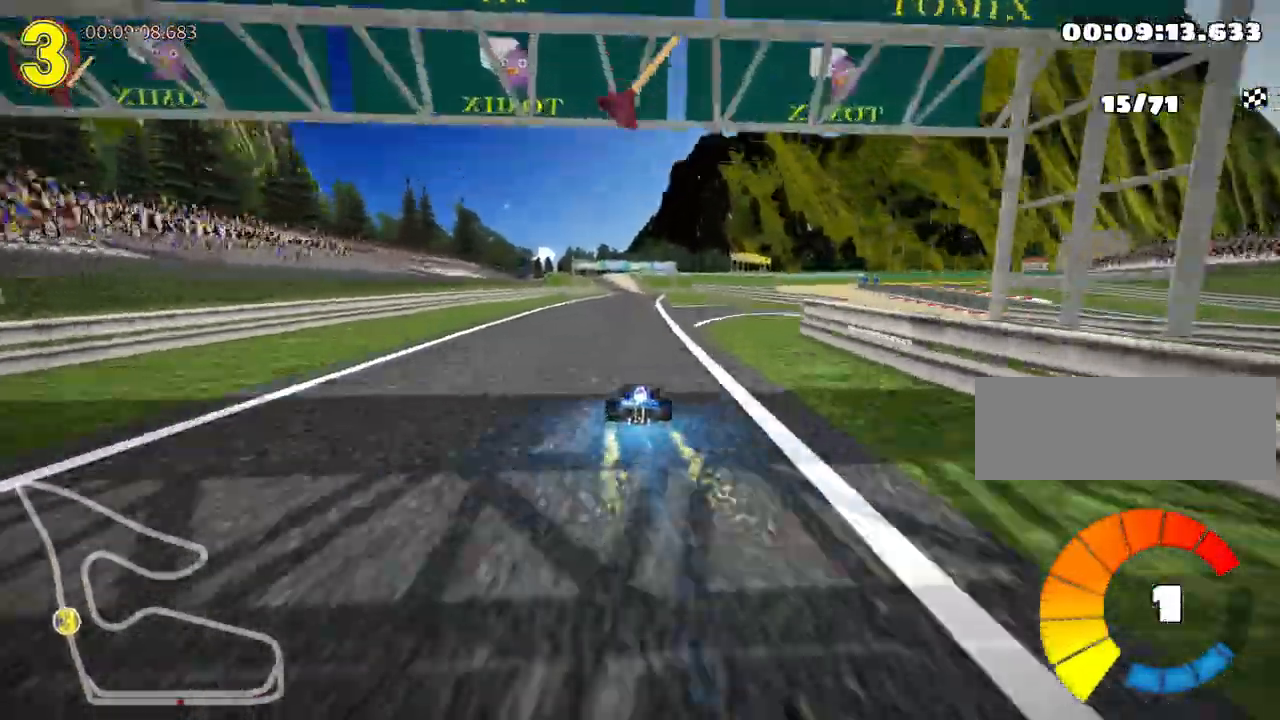
{"keys": ["up"], "events": [[33, "fire", "down"], [183, "fire", "up"]]}
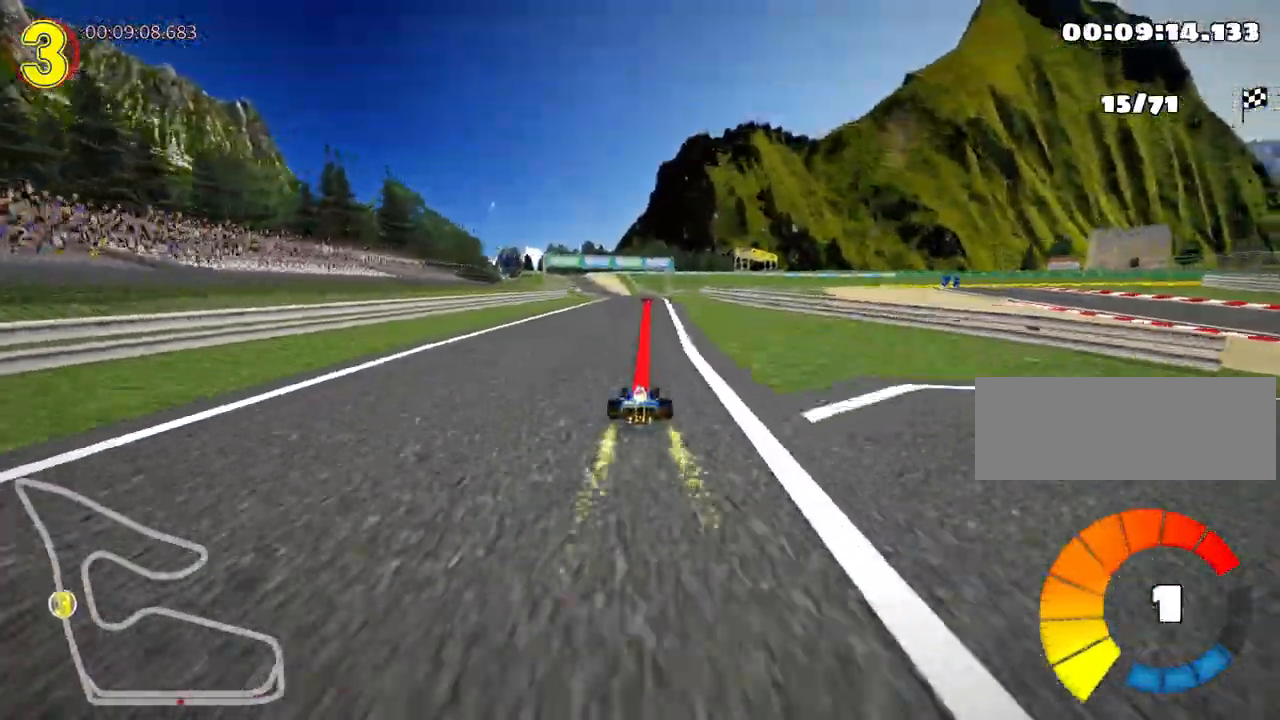
{"keys": ["right", "up"], "events": [[150, "left", "down"], [267, "left", "up"], [433, "right", "down"]]}
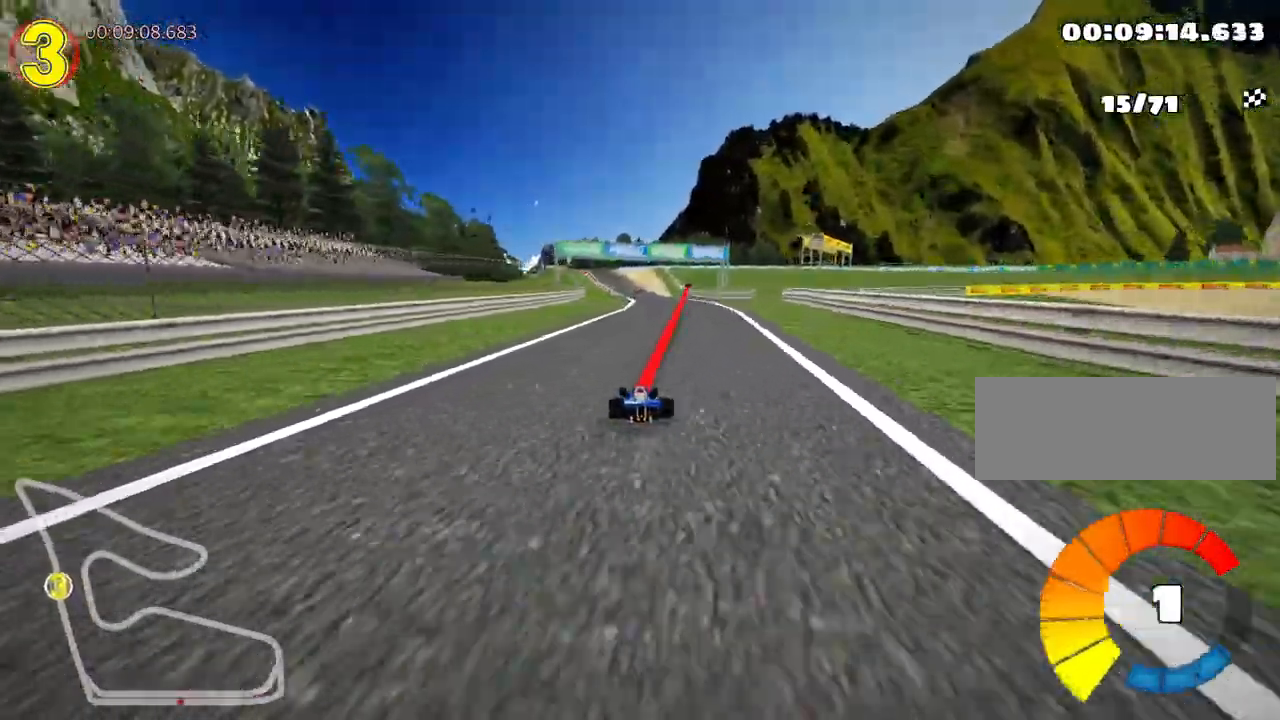
{"keys": ["right", "skid", "up"], "events": [[183, "right", "up"], [200, "skid", "down"], [217, "left", "down"], [250, "nitro", "down"], [350, "left", "up"], [367, "right", "down"], [383, "nitro", "up"]]}
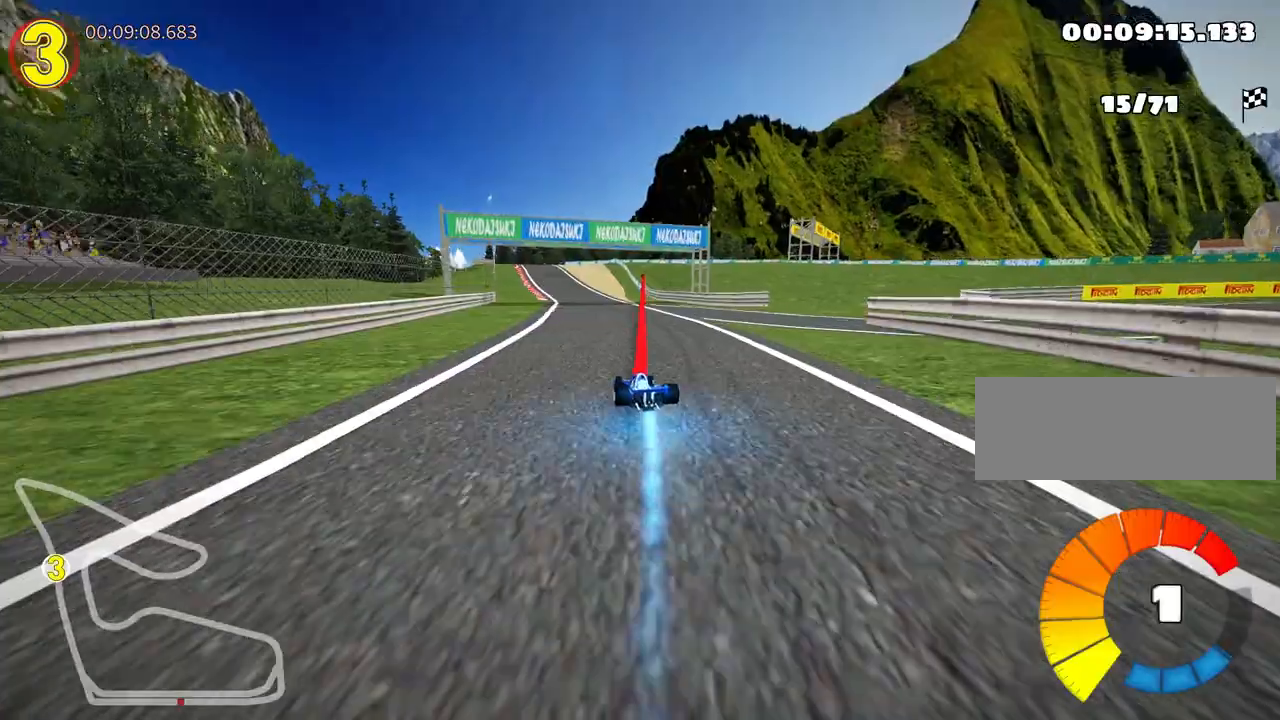
{"keys": ["right", "skid", "up"], "events": []}
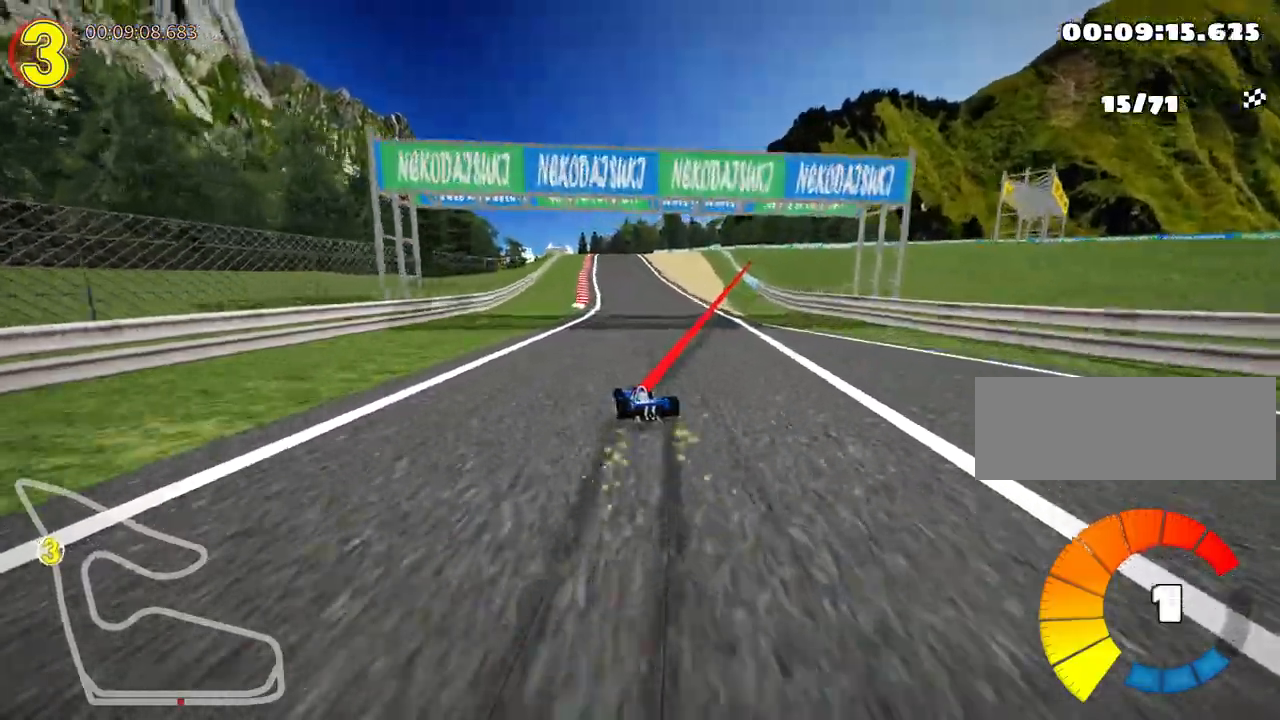
{"keys": ["left", "up"], "events": [[333, "skid", "up"], [417, "right", "up"], [500, "left", "down"]]}
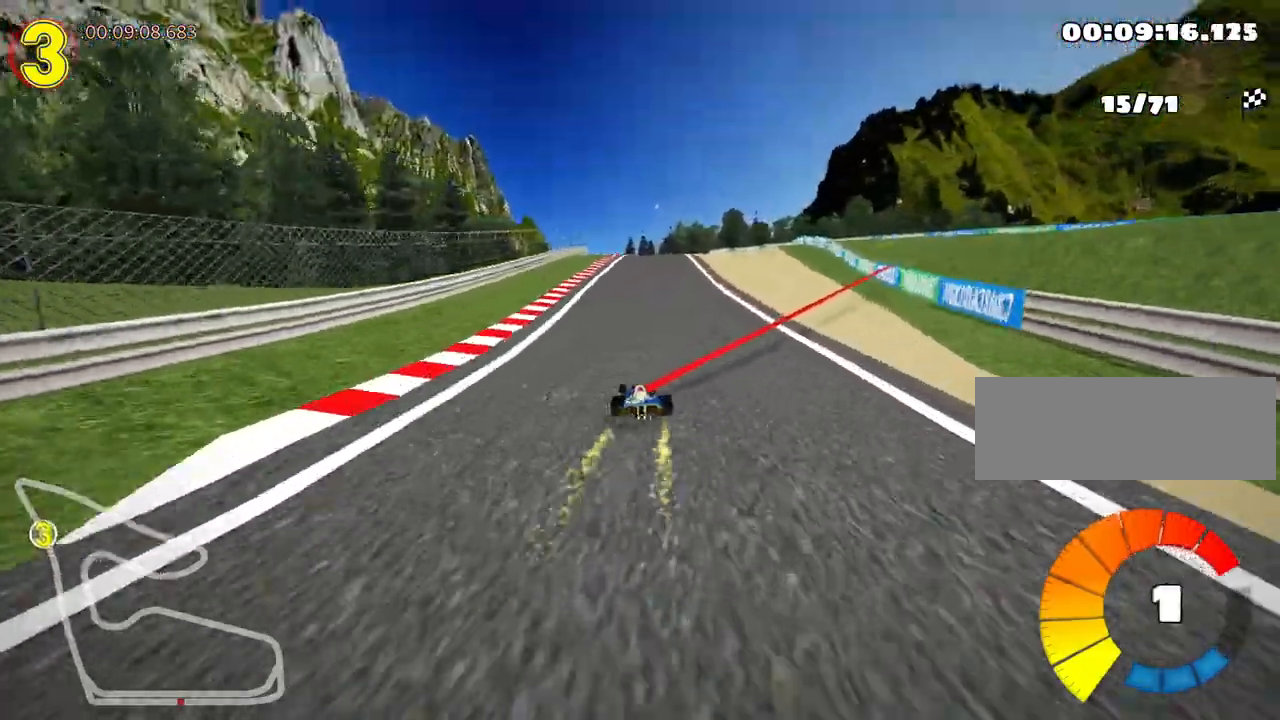
{"keys": ["right", "skid", "up"], "events": [[283, "left", "up"], [367, "right", "down"], [383, "skid", "down"]]}
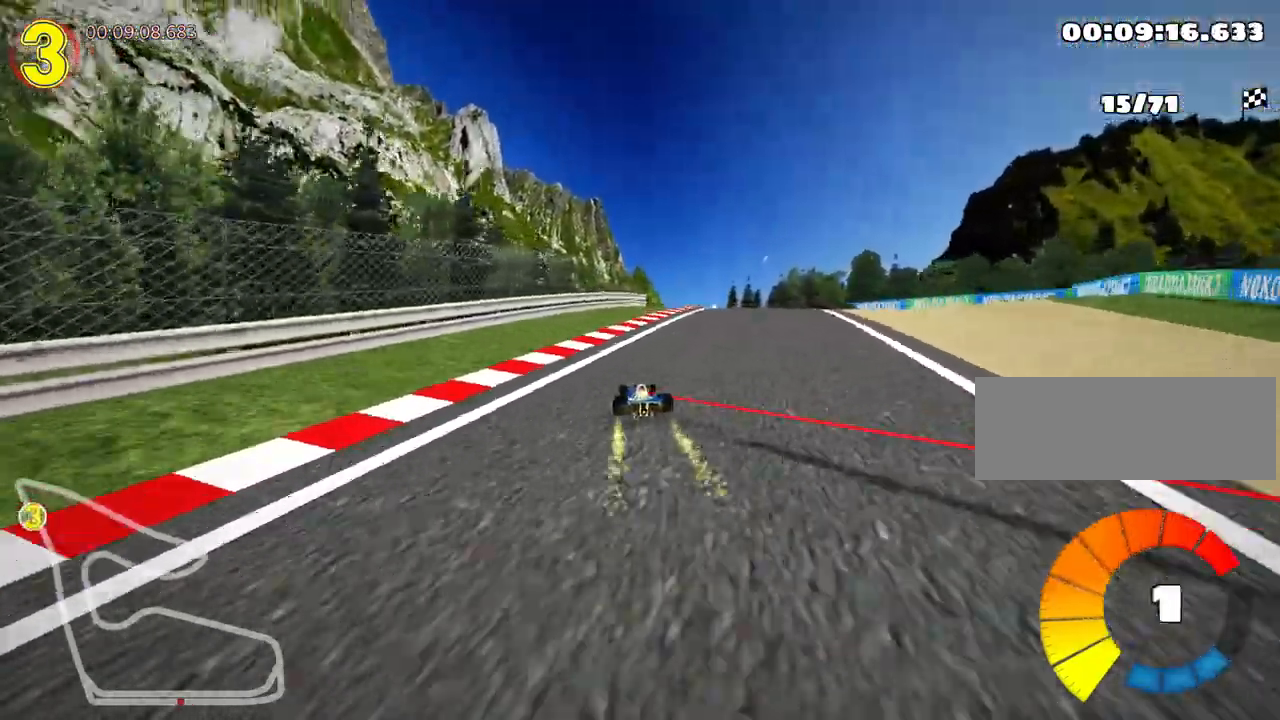
{"keys": ["right", "skid", "up"], "events": [[67, "right", "up"], [133, "right", "down"]]}
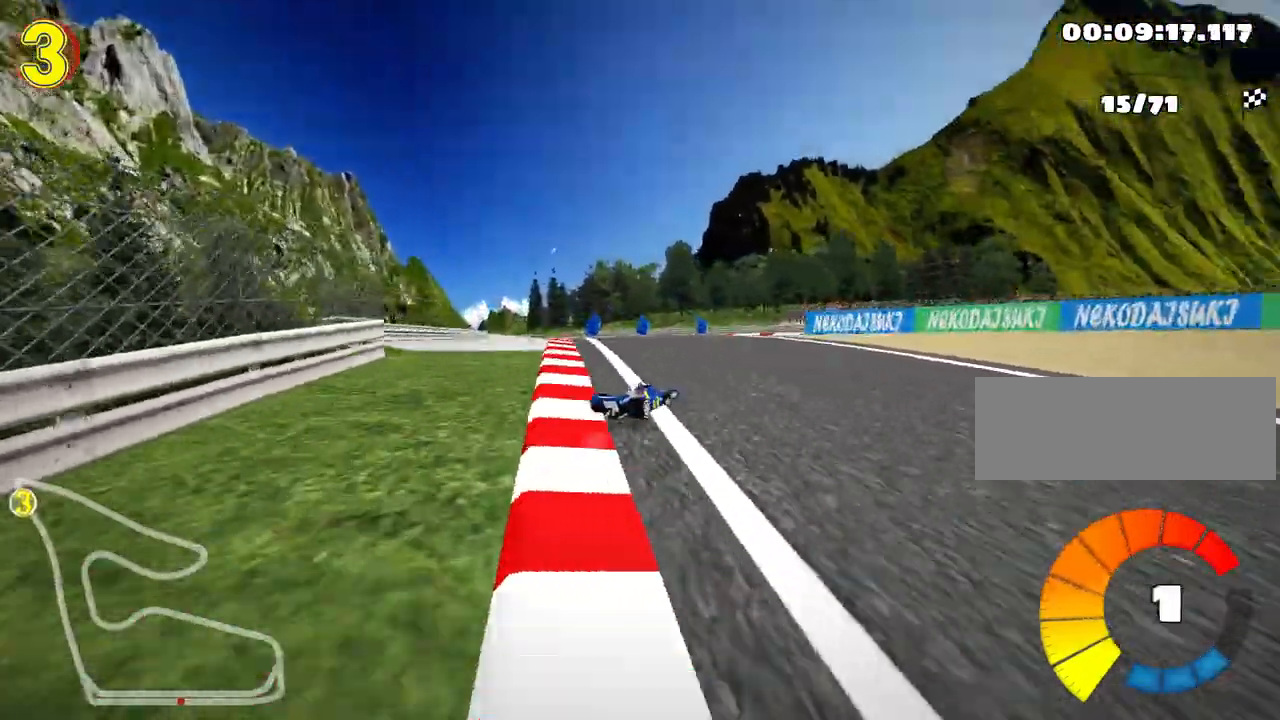
{"keys": ["right", "up"], "events": [[267, "skid", "up"]]}